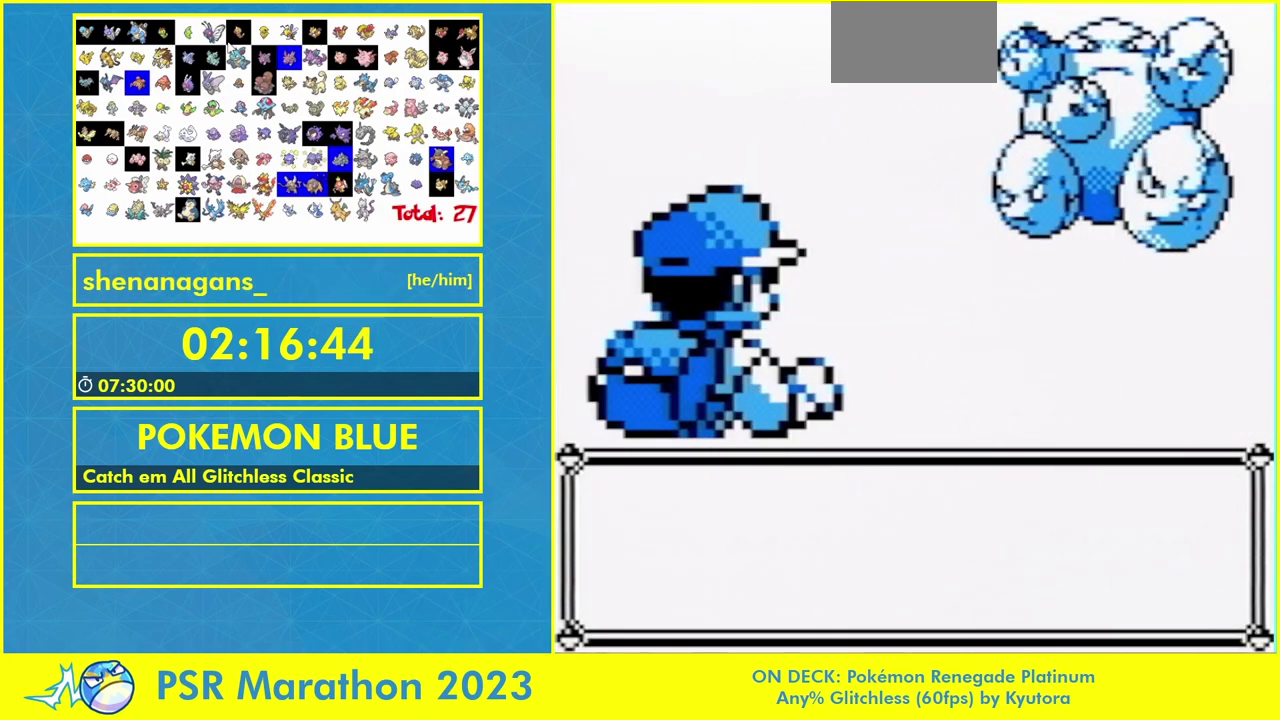
Gameplay with a controller (Nintendo layout); each line is a JSON object with the inputs held at the frame after it. "events" lists button and stick changes between this image and that frame as [ms after this image, input, new state], when the widget could be followed in between. Not read: A DPAD_UP L3 R1 R3.
{"buttons": [], "events": [[67, "B", "down"], [133, "B", "up"]]}
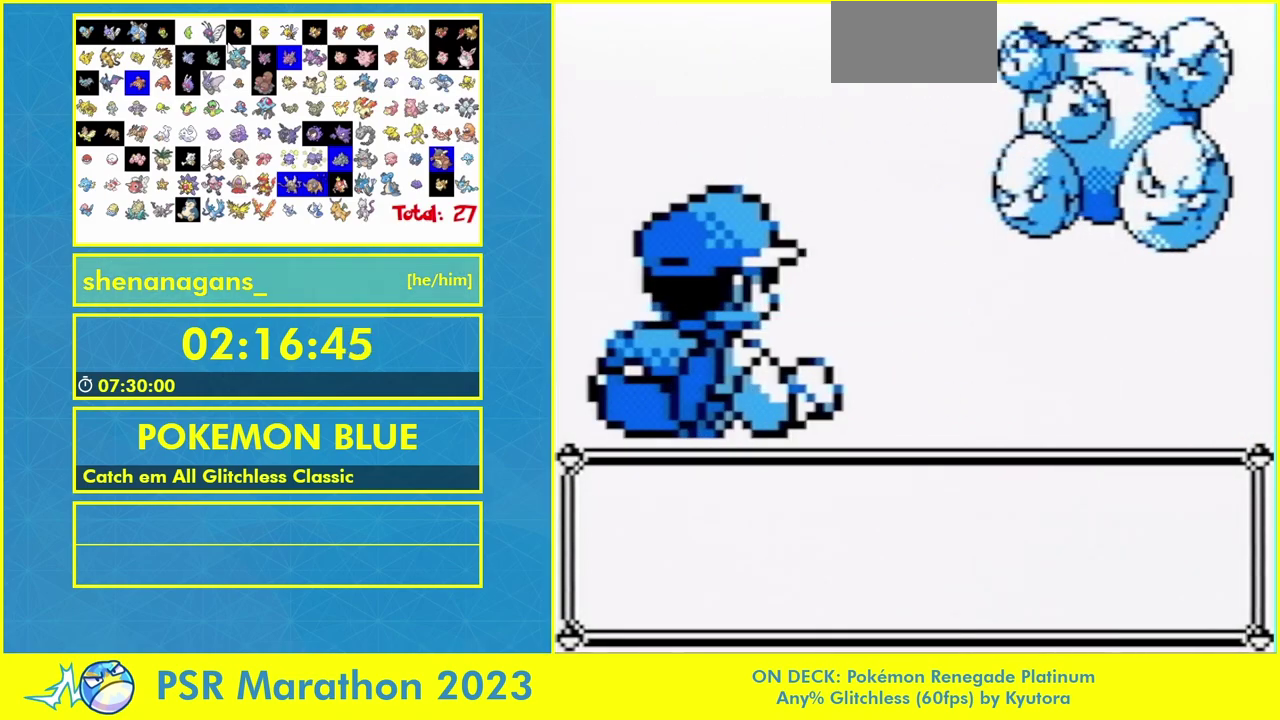
{"buttons": [], "events": [[300, "B", "down"], [367, "B", "up"], [433, "B", "down"], [500, "B", "up"]]}
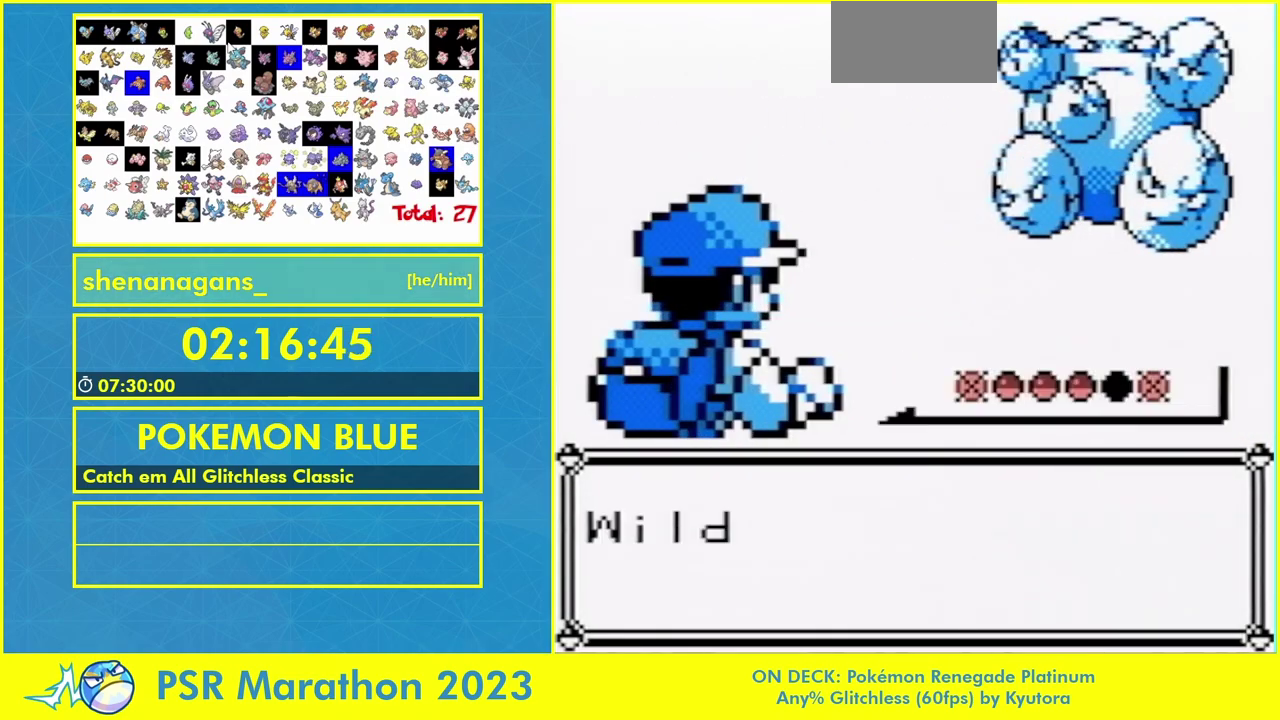
{"buttons": ["L1"]}
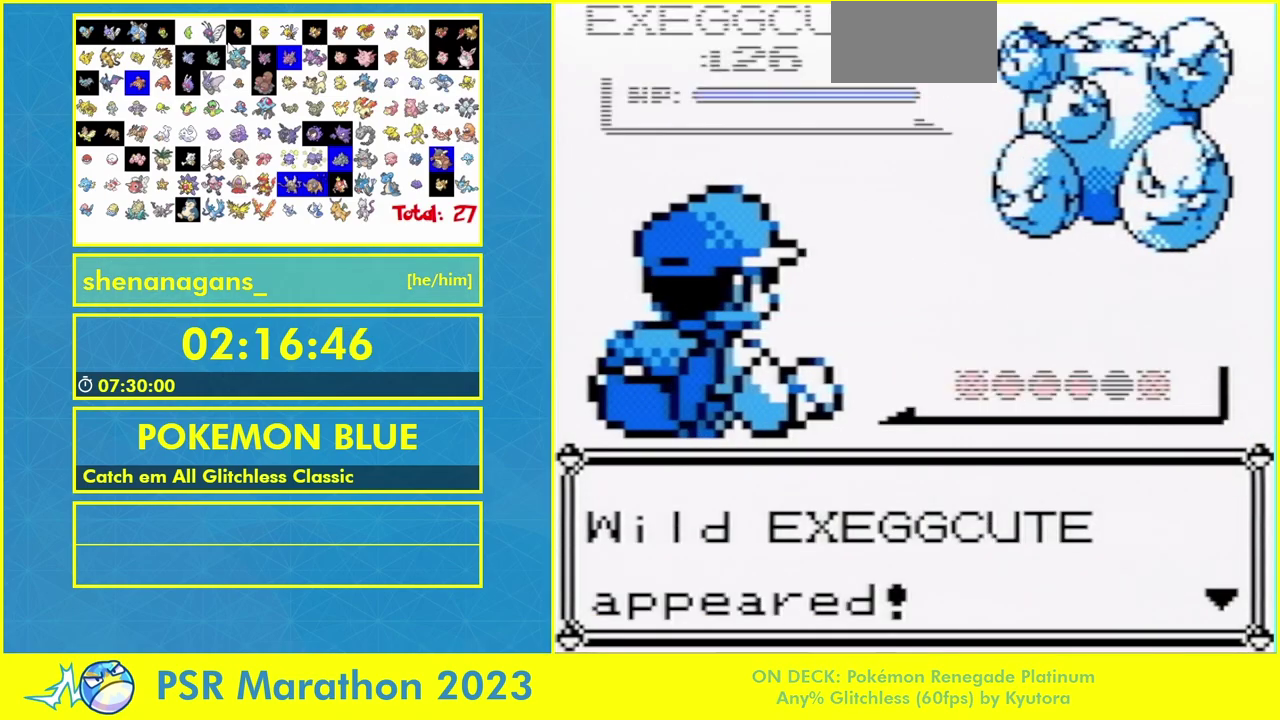
{"buttons": ["L1"]}
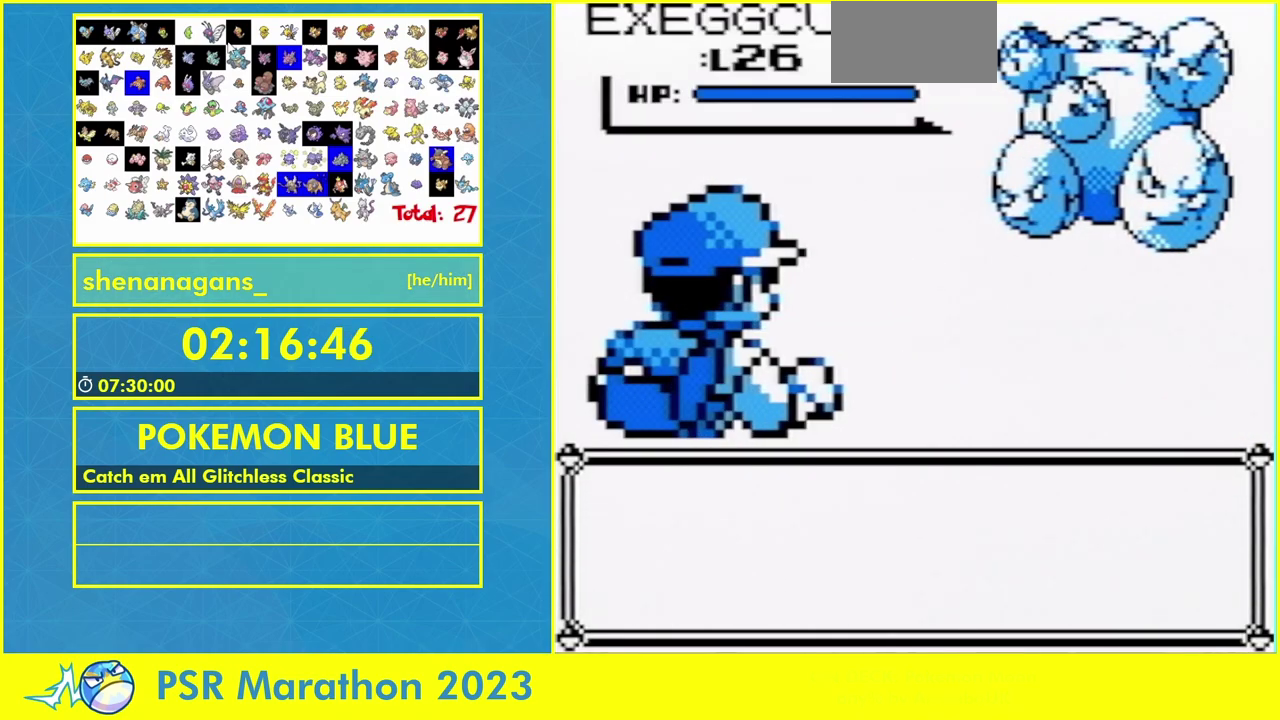
{"buttons": ["L1"]}
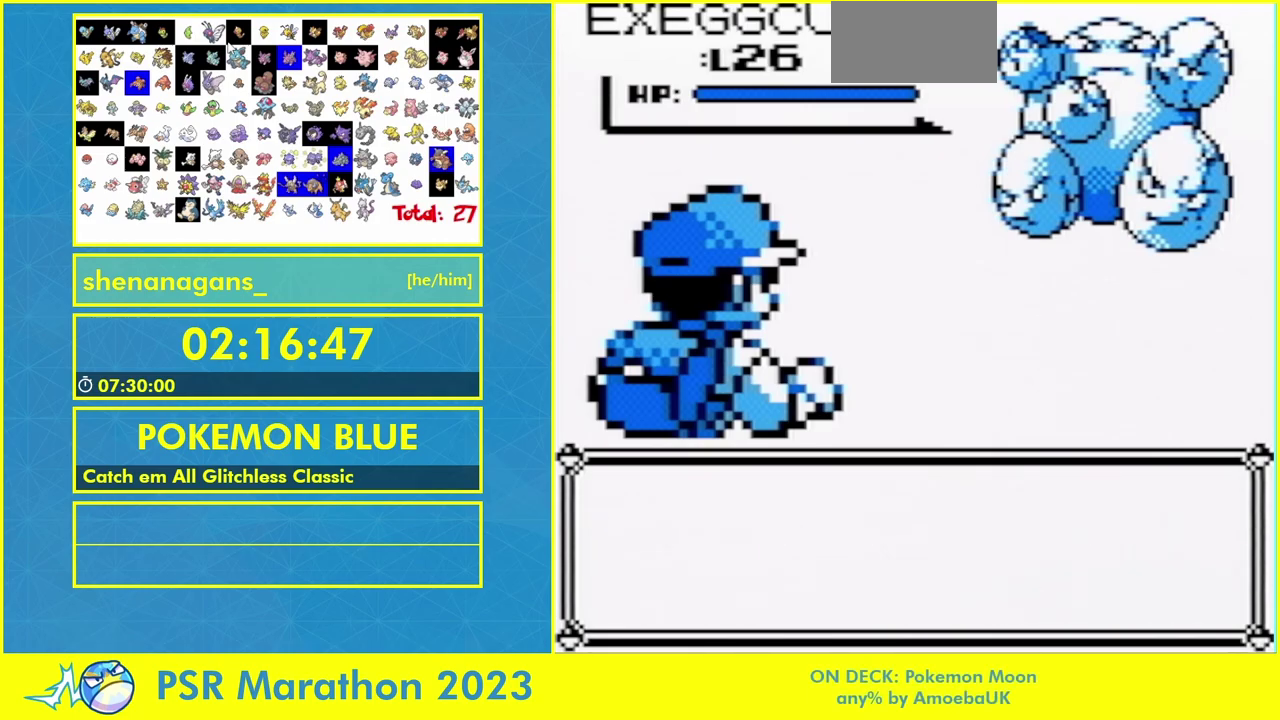
{"buttons": ["L1"]}
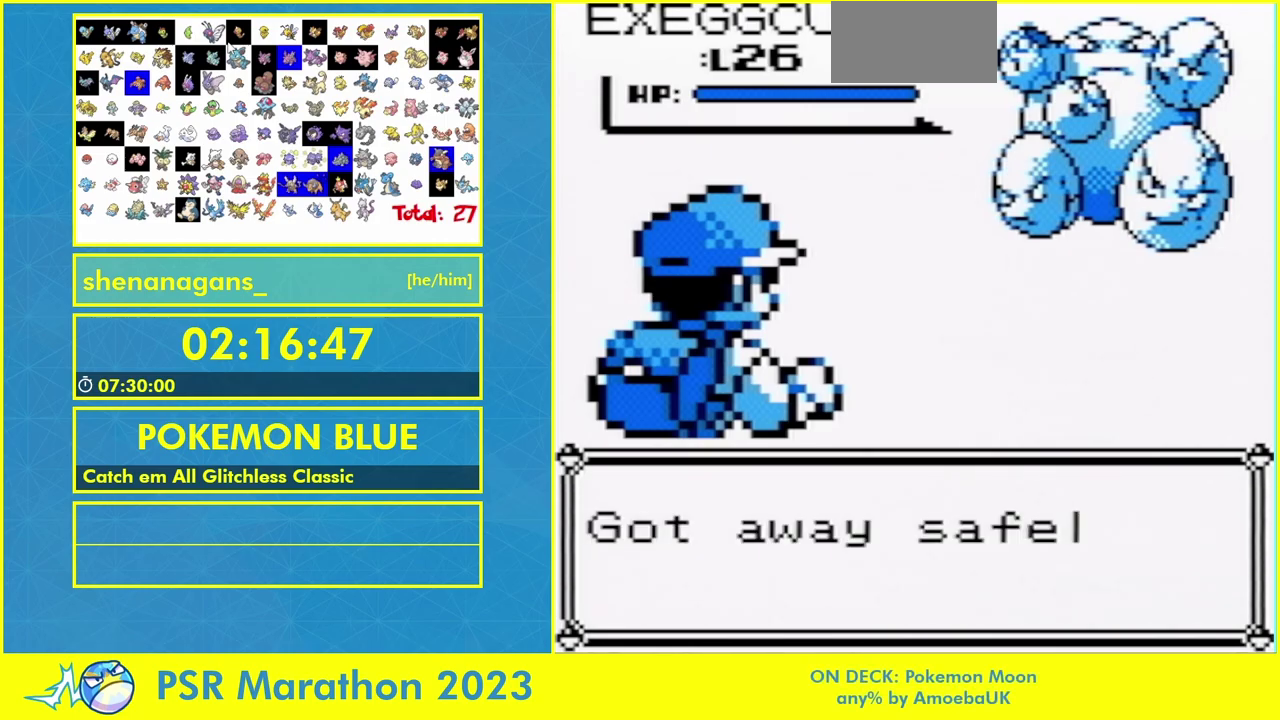
{"buttons": []}
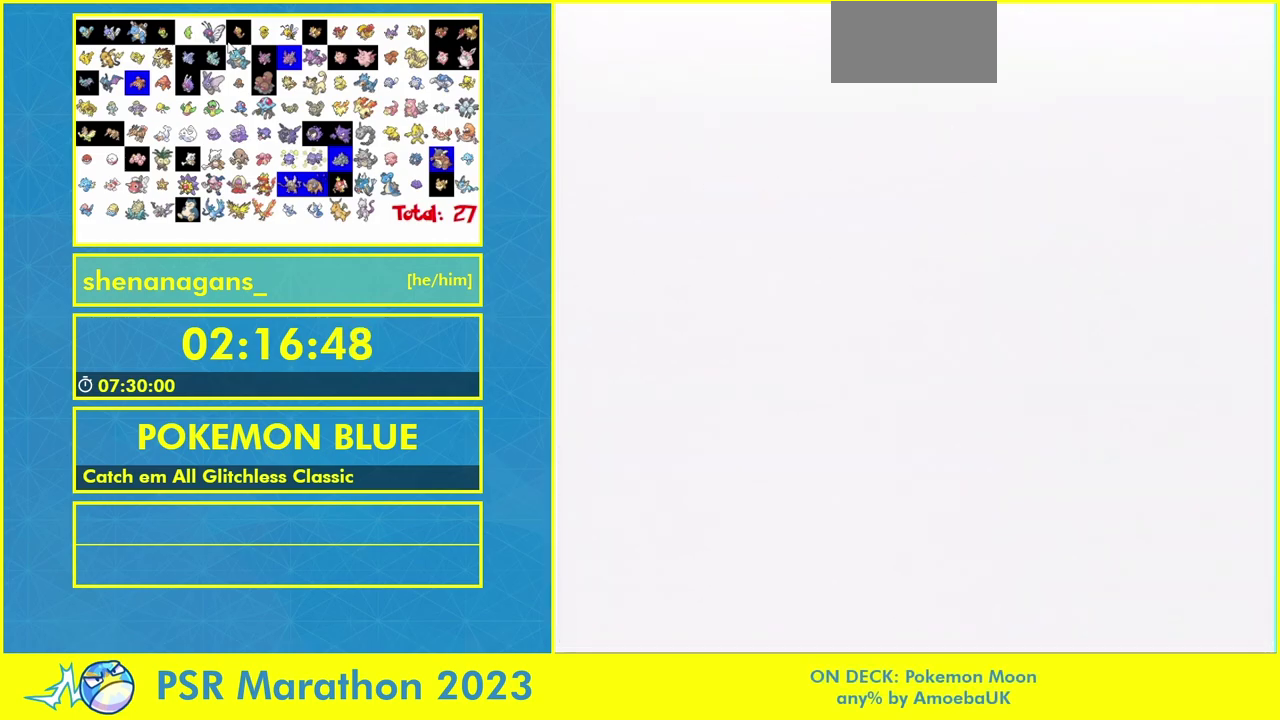
{"buttons": []}